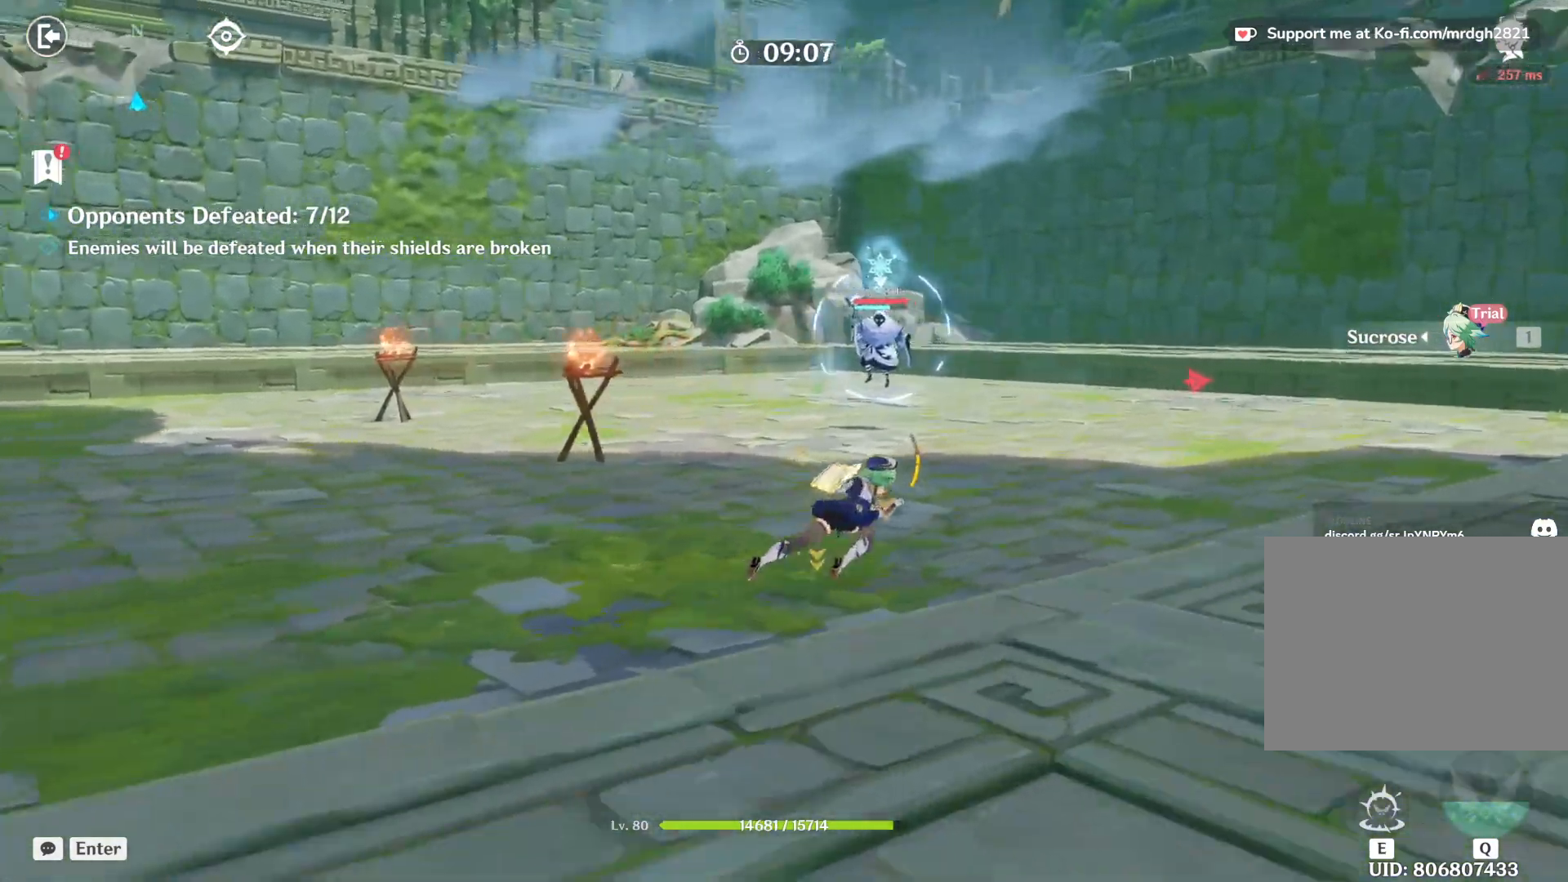
Gameplay with keyboard and mouse; each line is a JSON object with the keys and mouse buttons held at the frame after it. "events" lists presses ("down") and releases ("up") of "1", "2", "3", "4", "5", "a", "alt", "b", "c", "ctrl", "d", "e", "f", "g", "q", "r", "s", "shift", "space", "t", "tab", "v", "w", "x", "z", "mouse_left", "mouse_wheel", "mouse_right", "mouse_mb4" and "mouse_mb5" between this image and that frame as [ms after this image, input, new state], when the widget could be followed in between. "mouse_left", "mouse_wheel", "mouse_right", "mouse_mb4", "mouse_mb5" = the "left", "wheel", "right", "mb4", "mb5" buttons of the "mouse" list. No other keys are recorded. "wheel" means that the mouse wheel is clicked or scrolled. Mouse movement is not recorded.
{"keys": ["a", "shift", "w"], "mouse": [], "events": [[150, "d", "up"], [334, "a", "down"], [334, "shift", "down"]]}
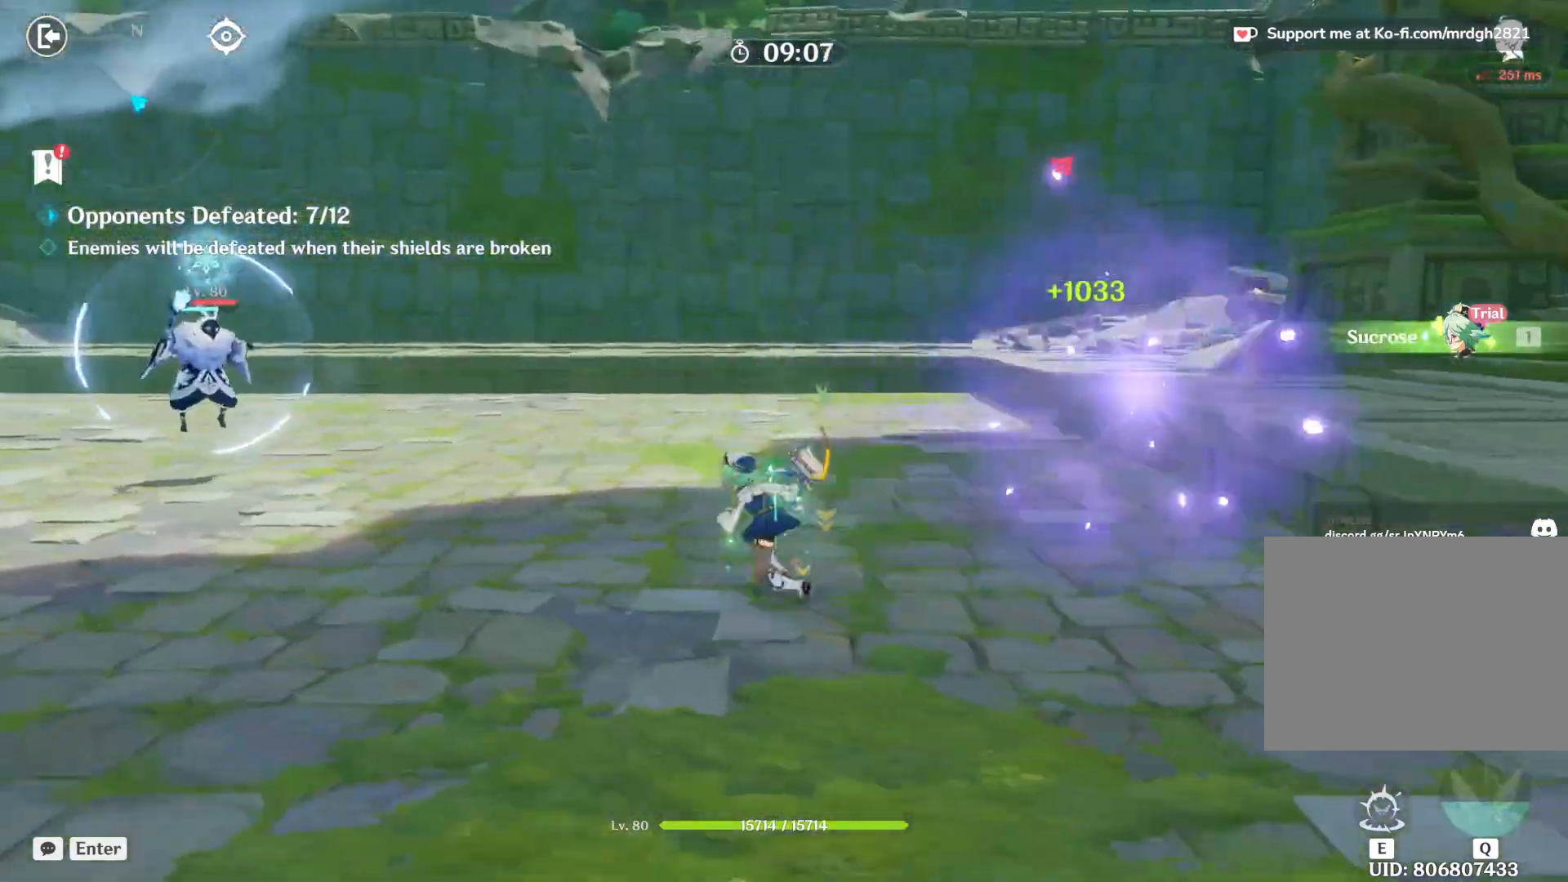
{"keys": ["a", "w"], "mouse": [], "events": [[50, "shift", "up"]]}
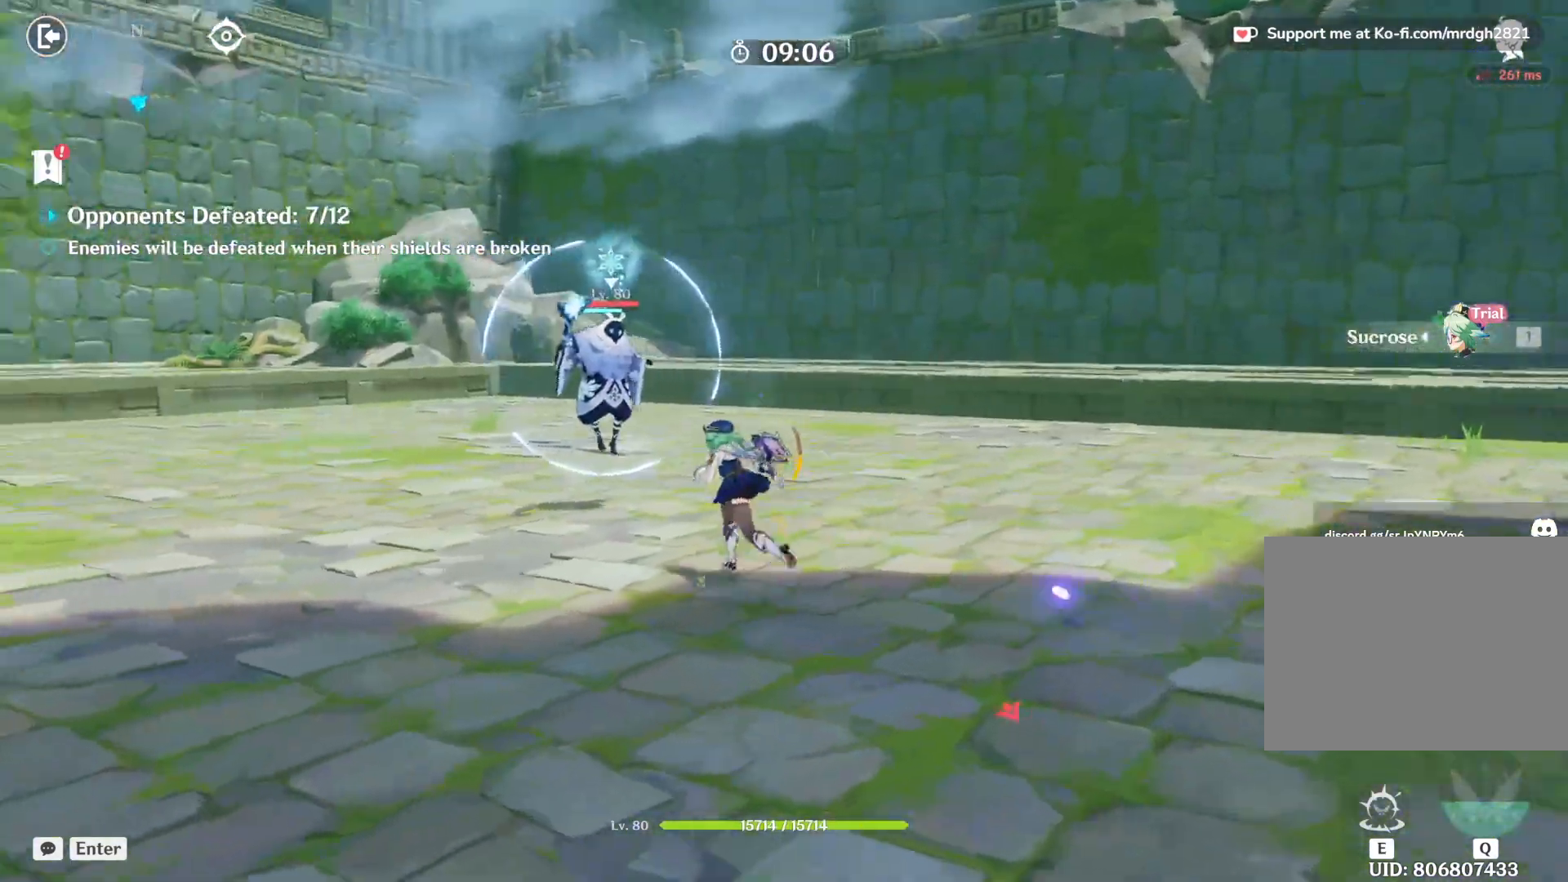
{"keys": ["a", "w"], "mouse": [], "events": [[50, "shift", "down"], [150, "w", "up"], [234, "shift", "up"], [300, "w", "down"]]}
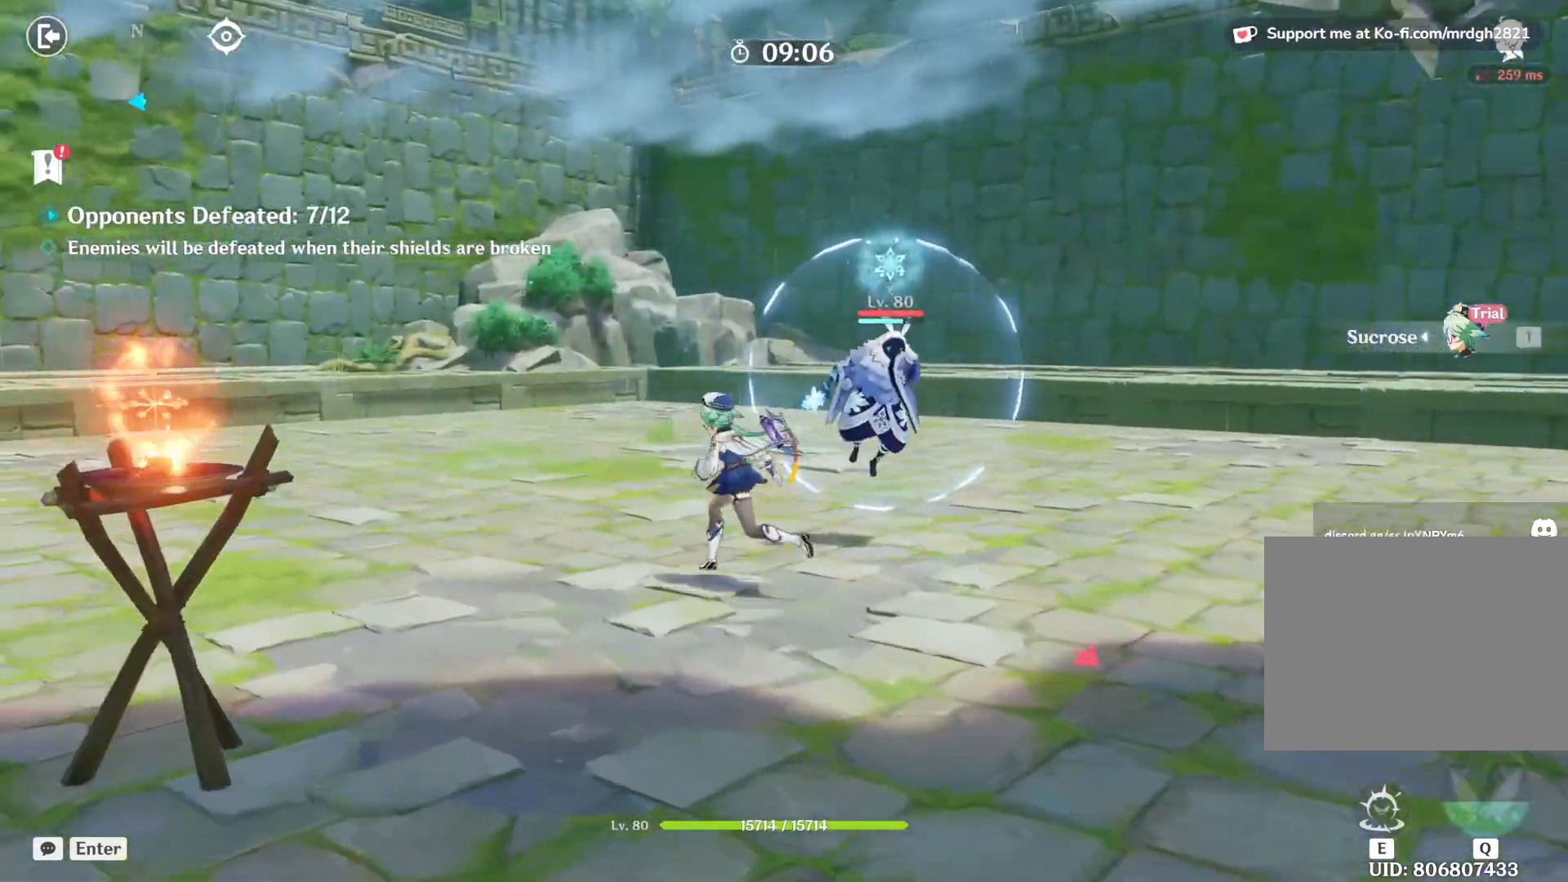
{"keys": ["w"], "mouse": [], "events": [[217, "a", "up"]]}
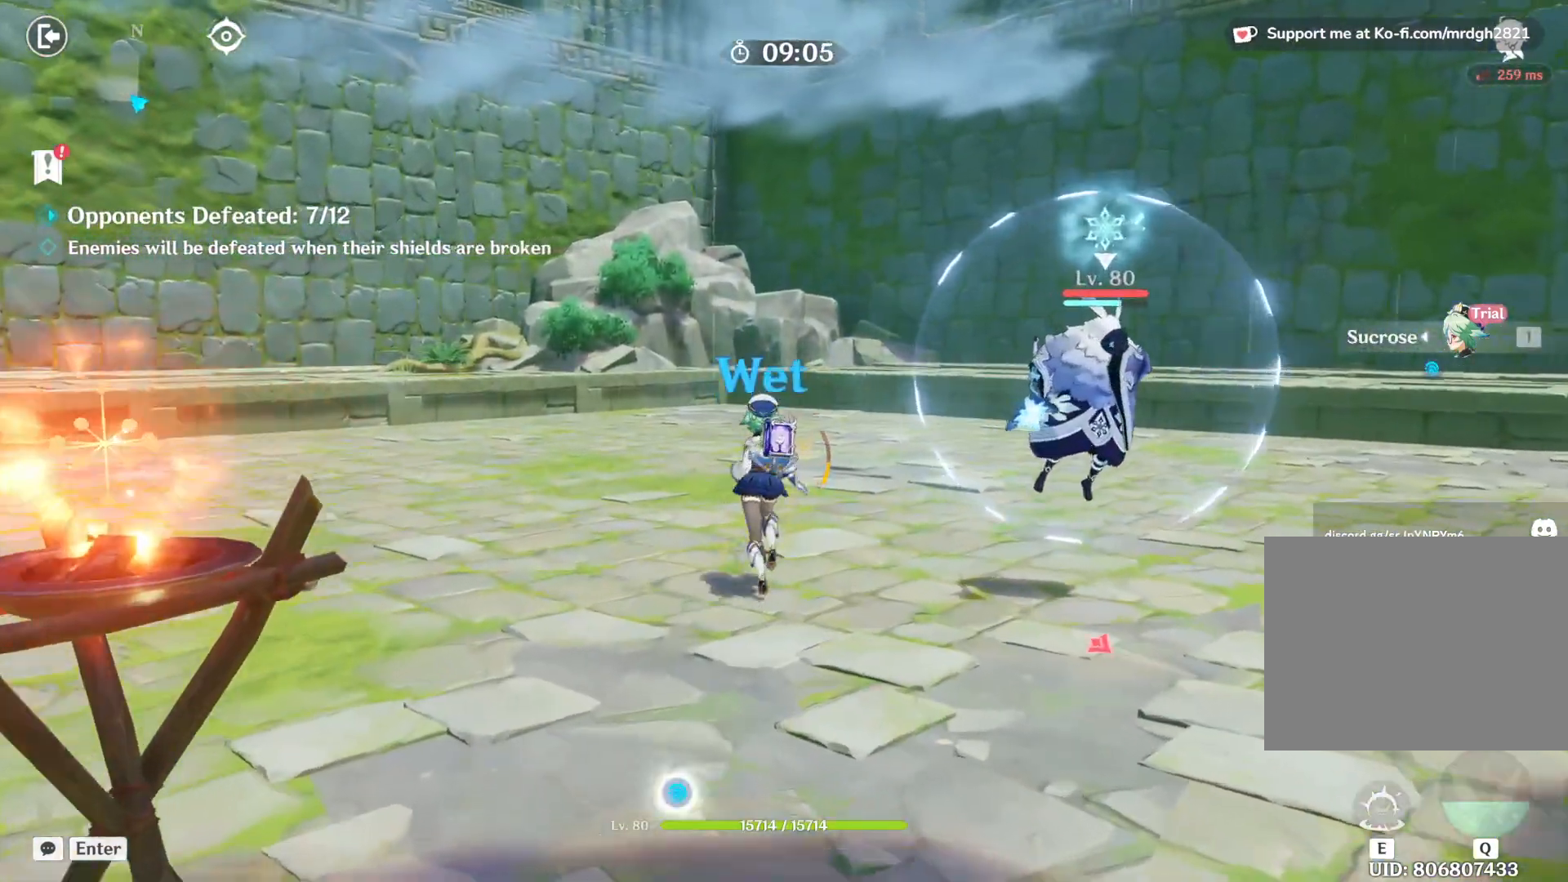
{"keys": ["d"], "mouse": [], "events": [[300, "w", "up"], [384, "d", "down"]]}
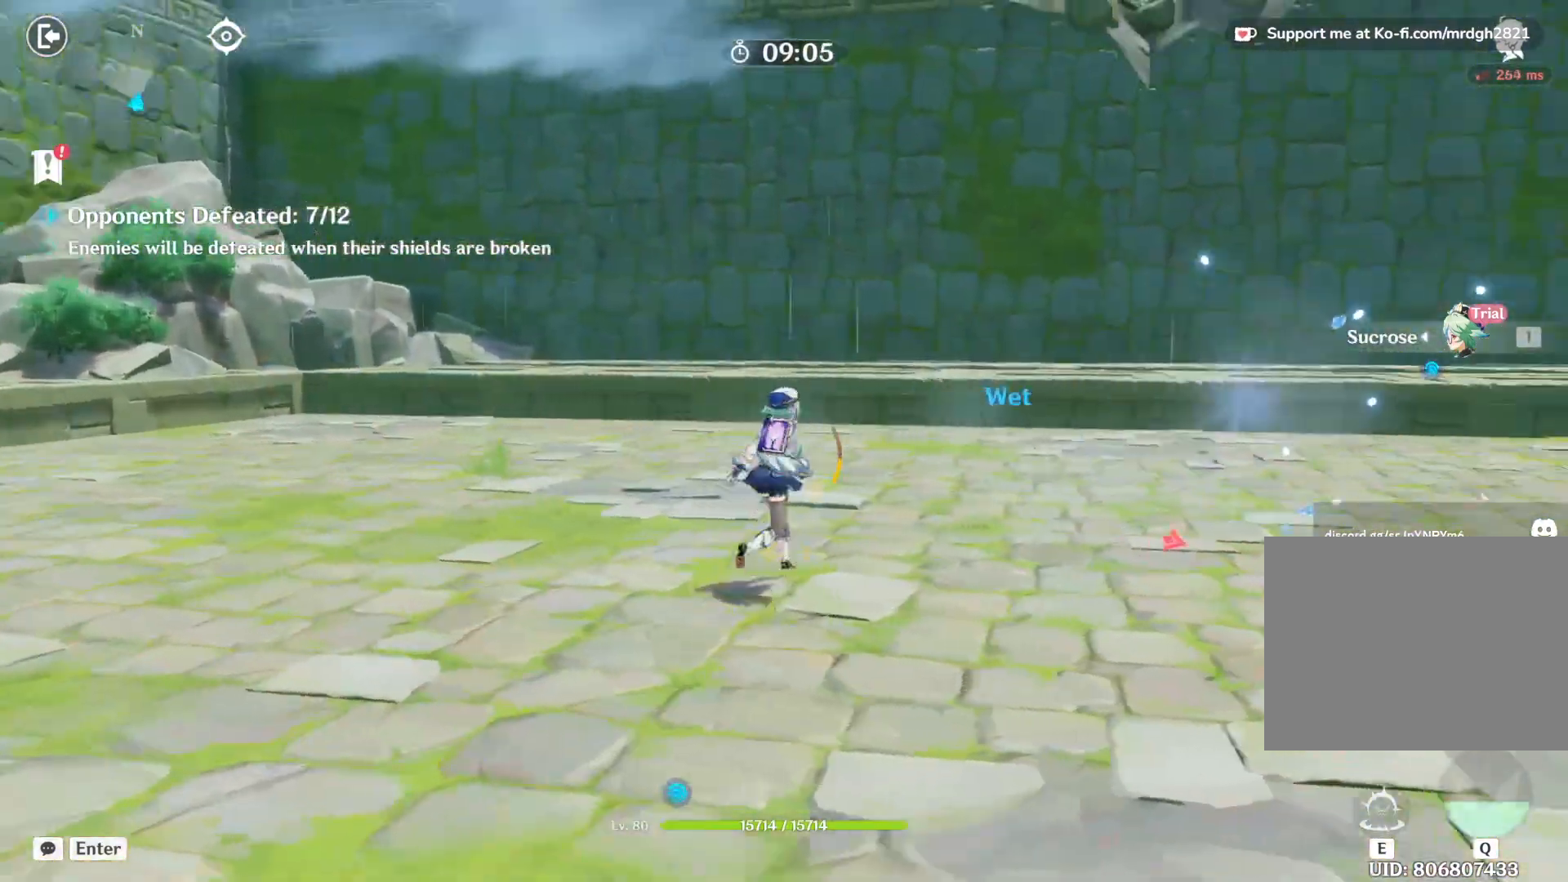
{"keys": ["d", "shift"], "mouse": [], "events": [[417, "shift", "down"]]}
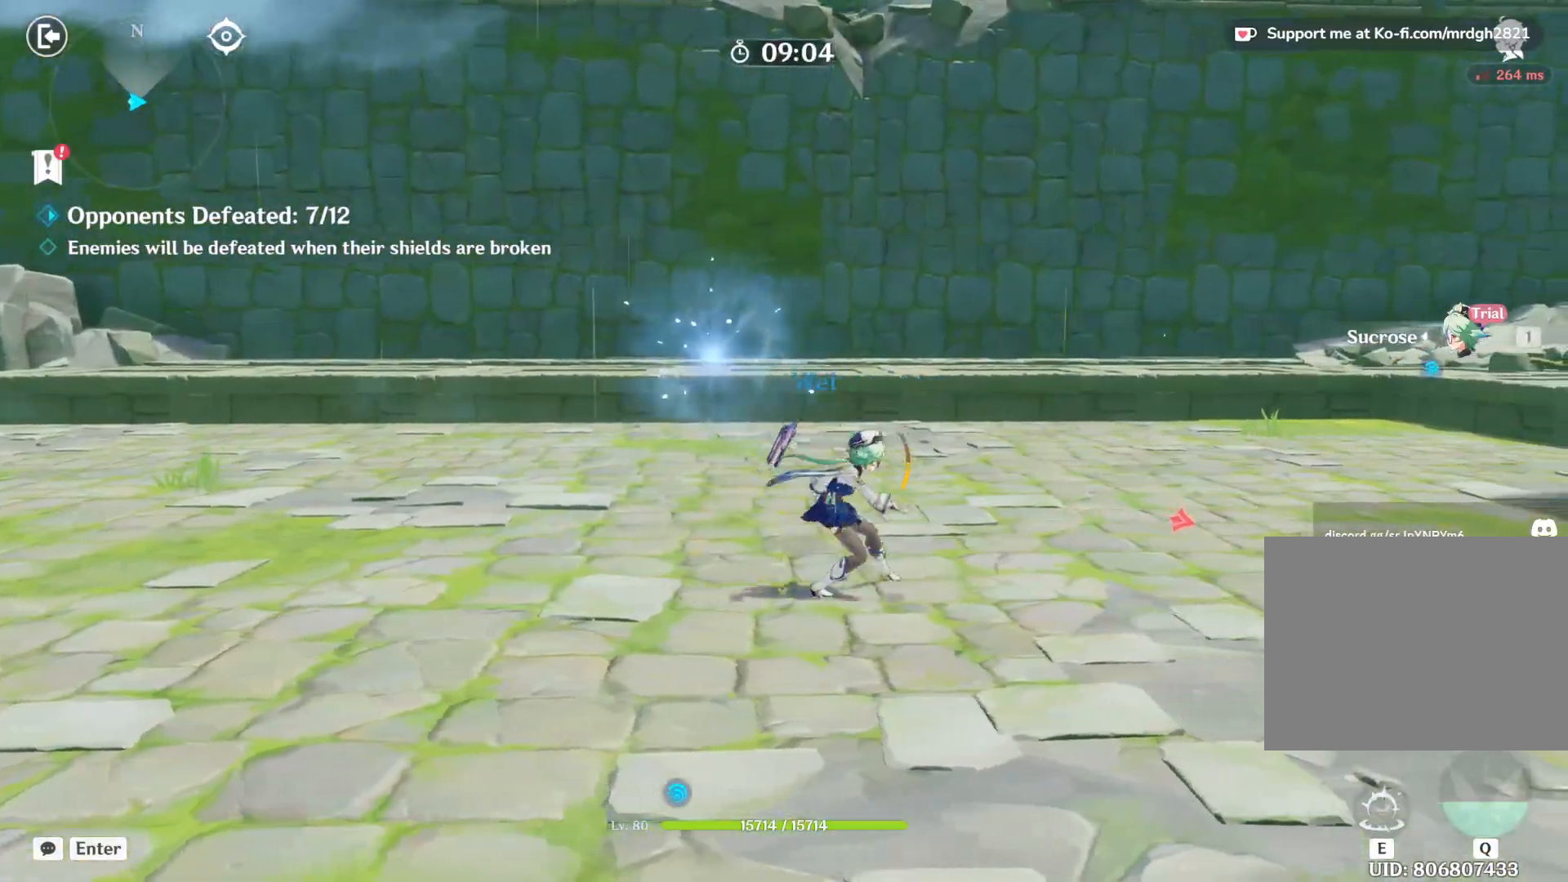
{"keys": ["d"], "mouse": [], "events": [[167, "shift", "up"]]}
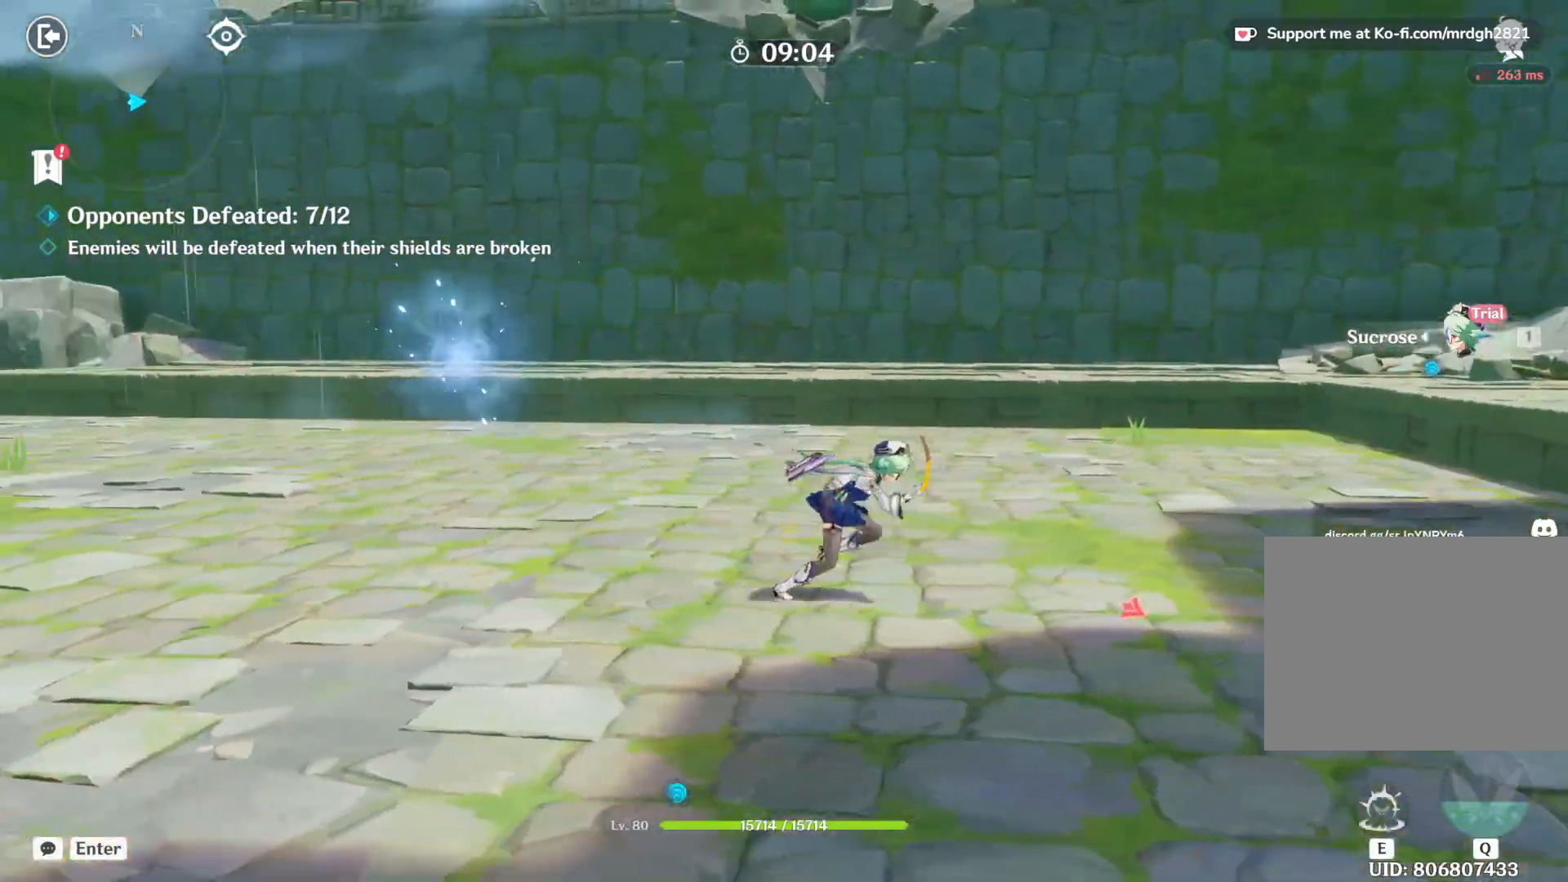
{"keys": ["a", "d"], "mouse": ["right"], "events": [[117, "a", "down"], [234, "mouse_right", "down"]]}
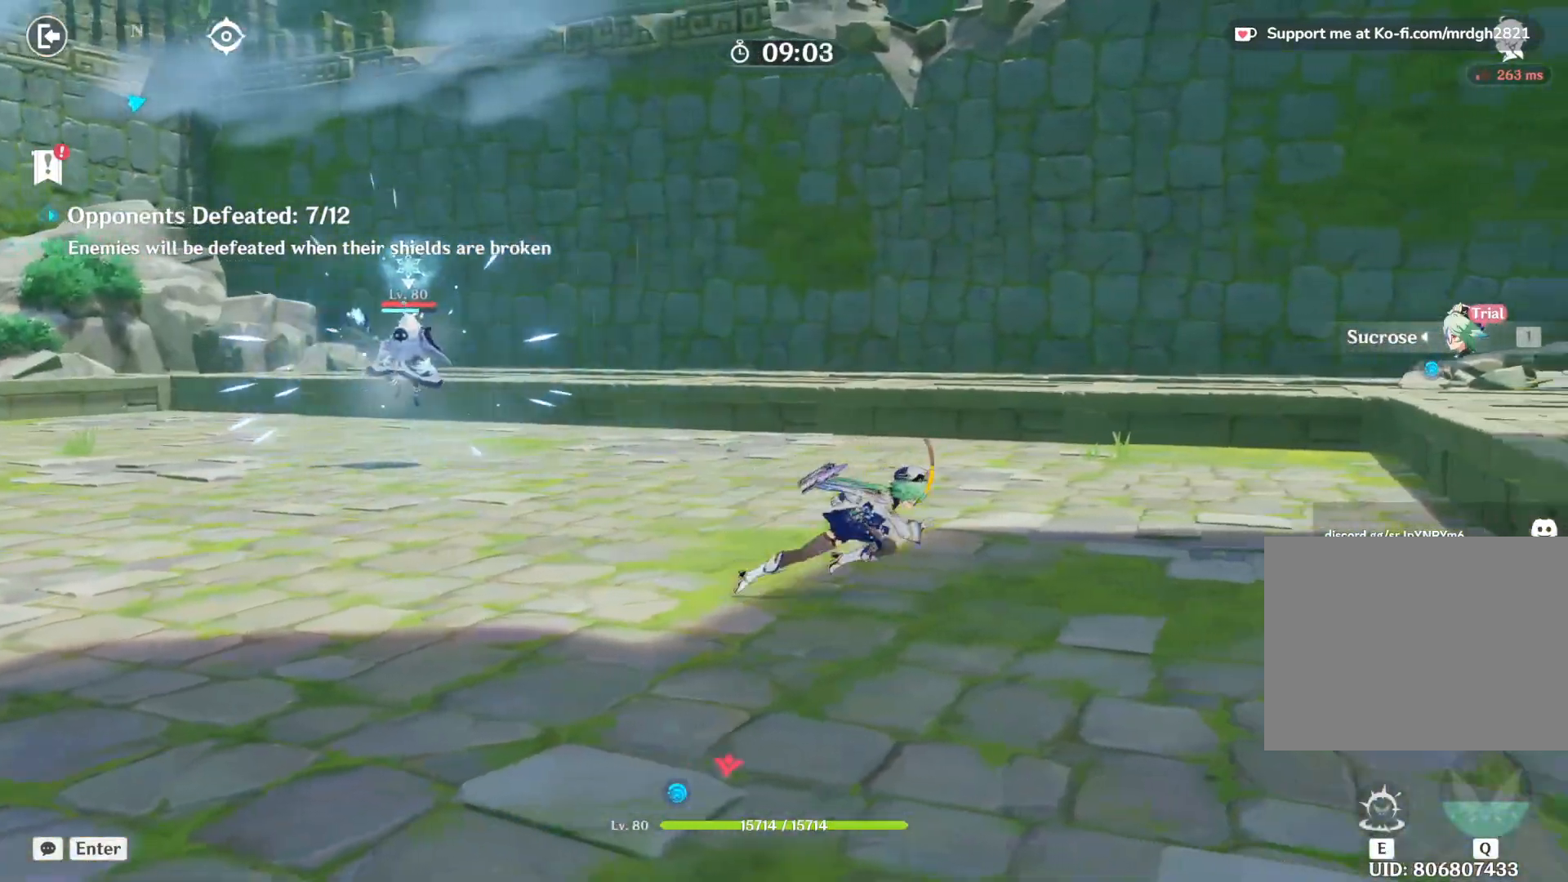
{"keys": ["a", "d", "shift", "w"], "mouse": ["right"], "events": [[267, "w", "down"], [467, "shift", "down"], [484, "shift", "up"], [500, "shift", "down"]]}
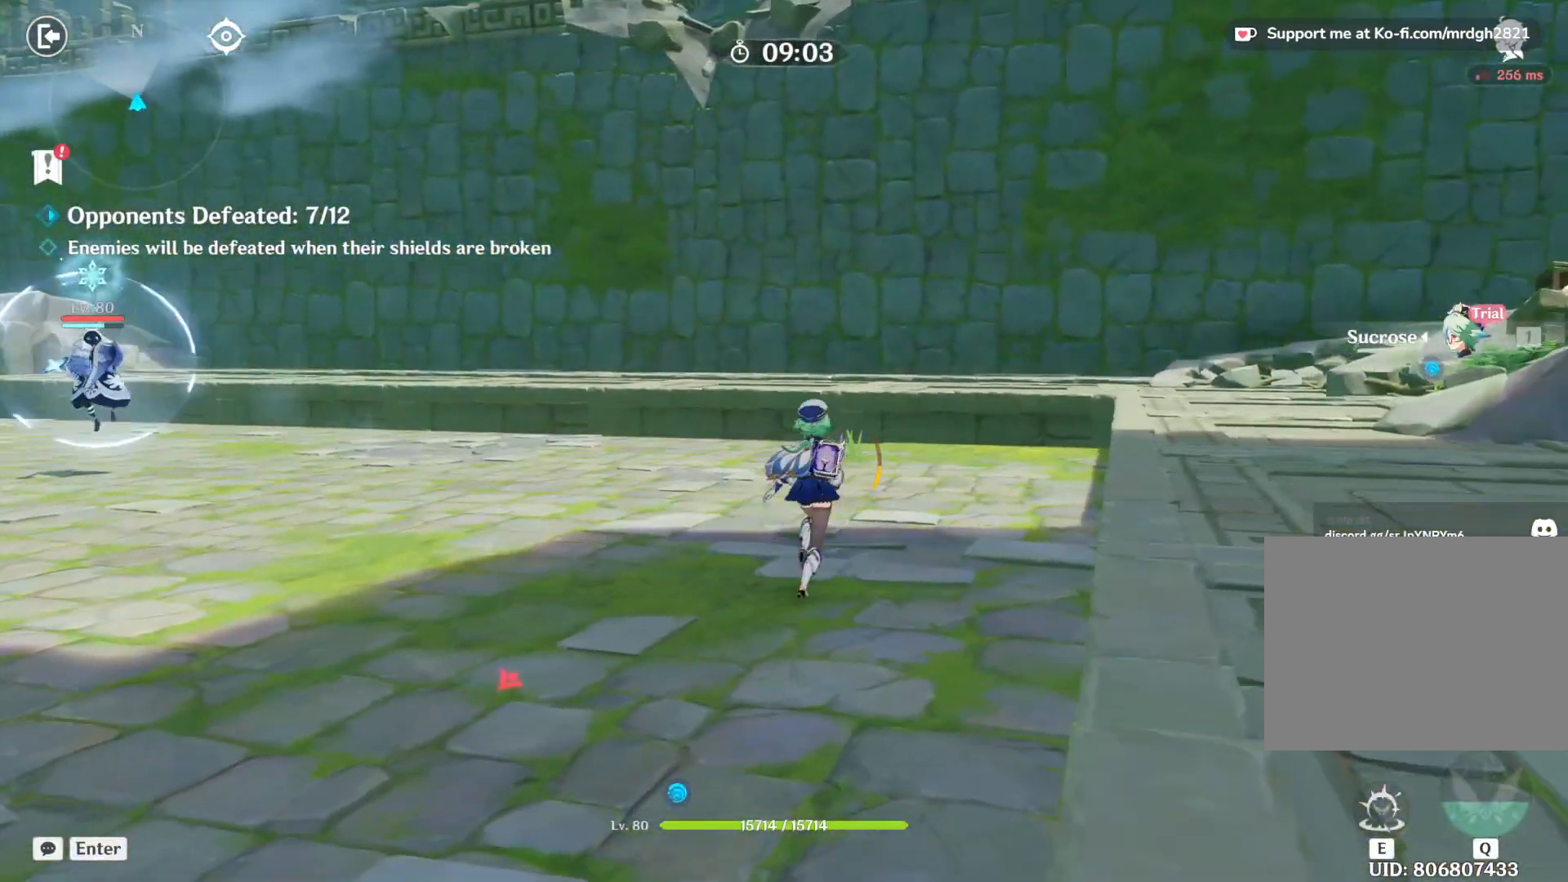
{"keys": ["a", "w"], "mouse": ["right"], "events": [[467, "d", "up"], [500, "shift", "up"]]}
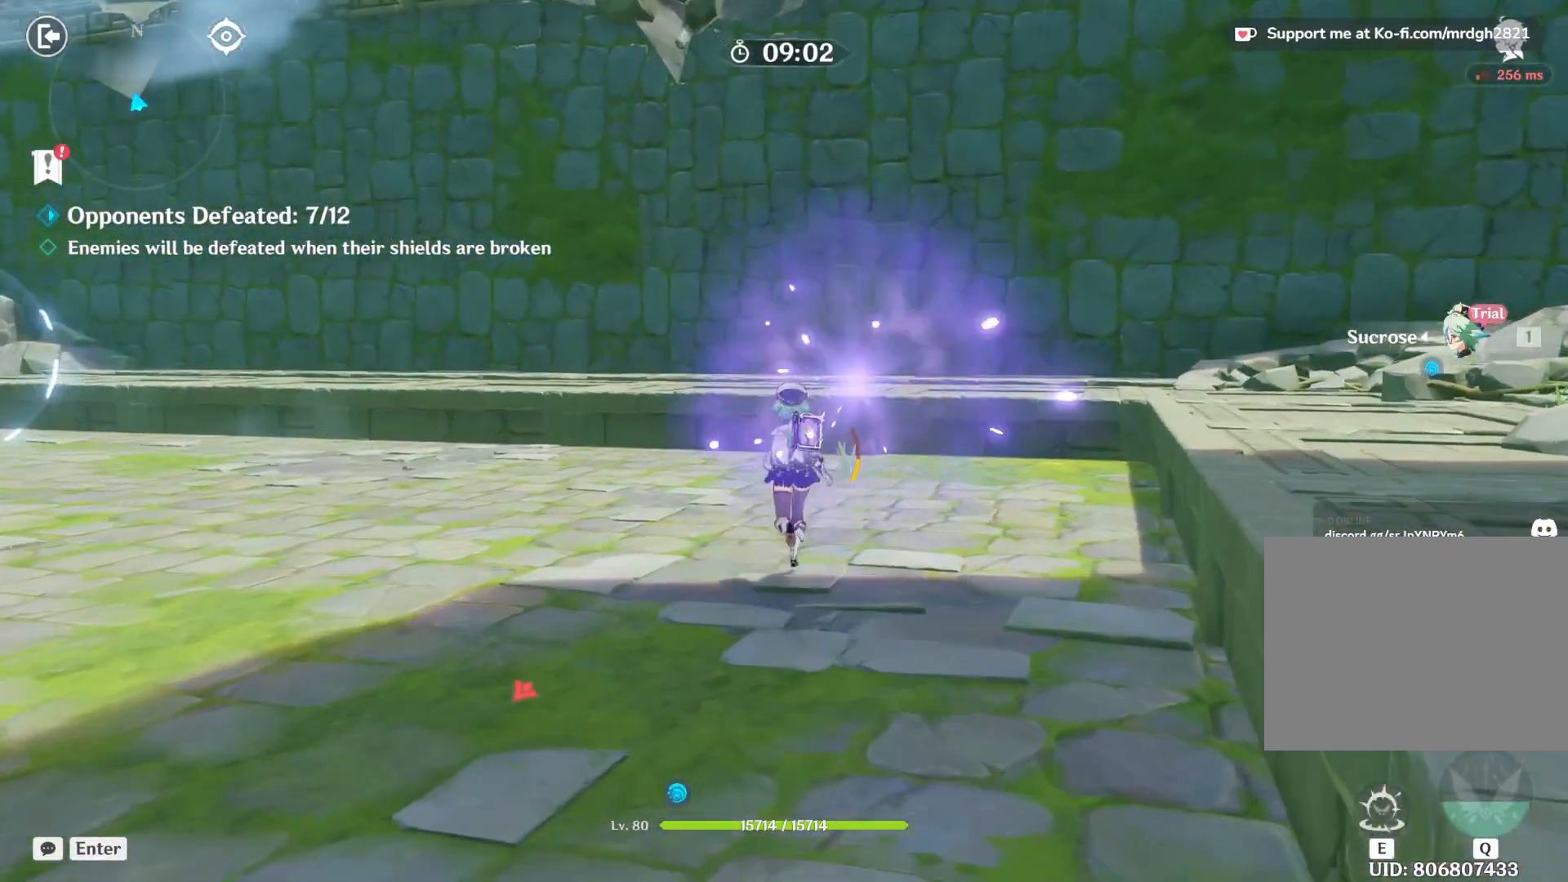
{"keys": ["a", "shift", "w"], "mouse": ["right"], "events": [[17, "shift", "down"], [34, "w", "up"], [250, "w", "down"]]}
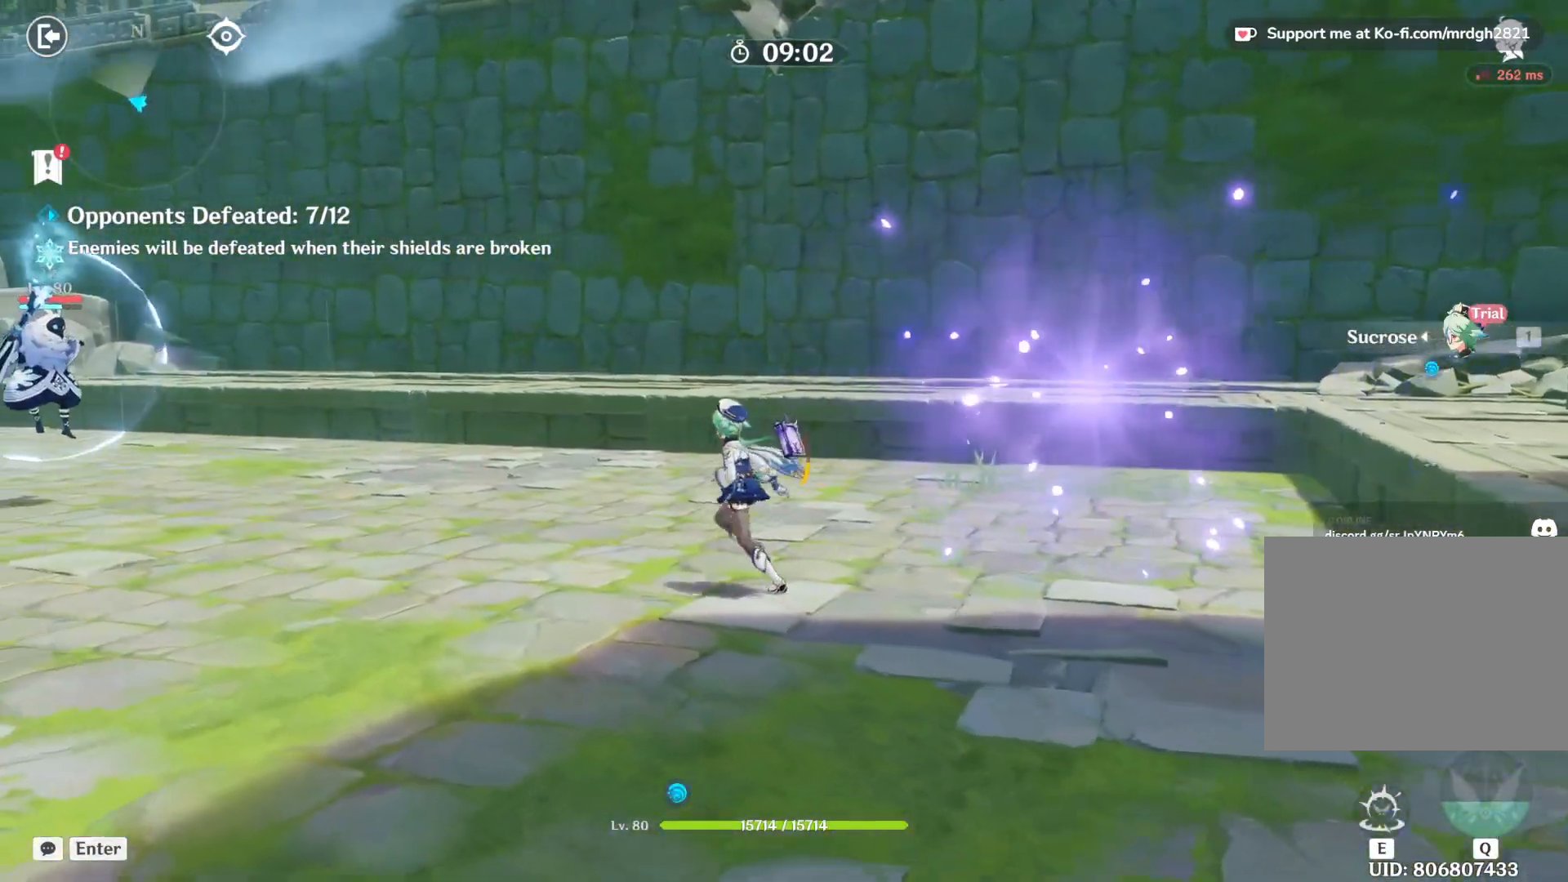
{"keys": ["a", "shift", "w"], "mouse": ["right"], "events": [[250, "mouse_right", "up"], [400, "mouse_right", "down"]]}
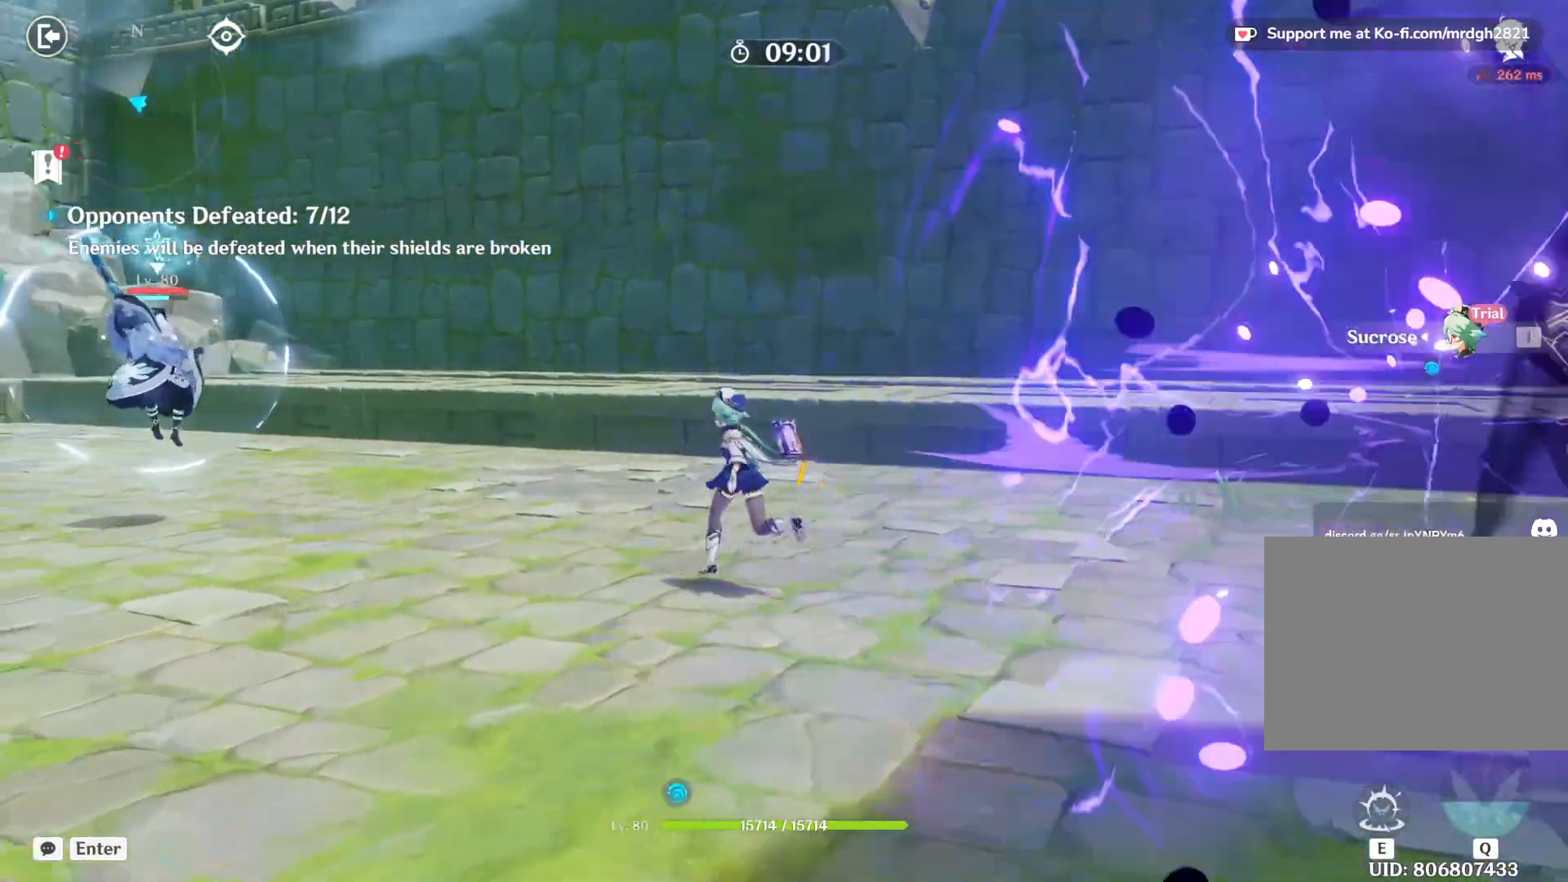
{"keys": ["a", "shift"], "mouse": ["right"], "events": [[467, "w", "up"]]}
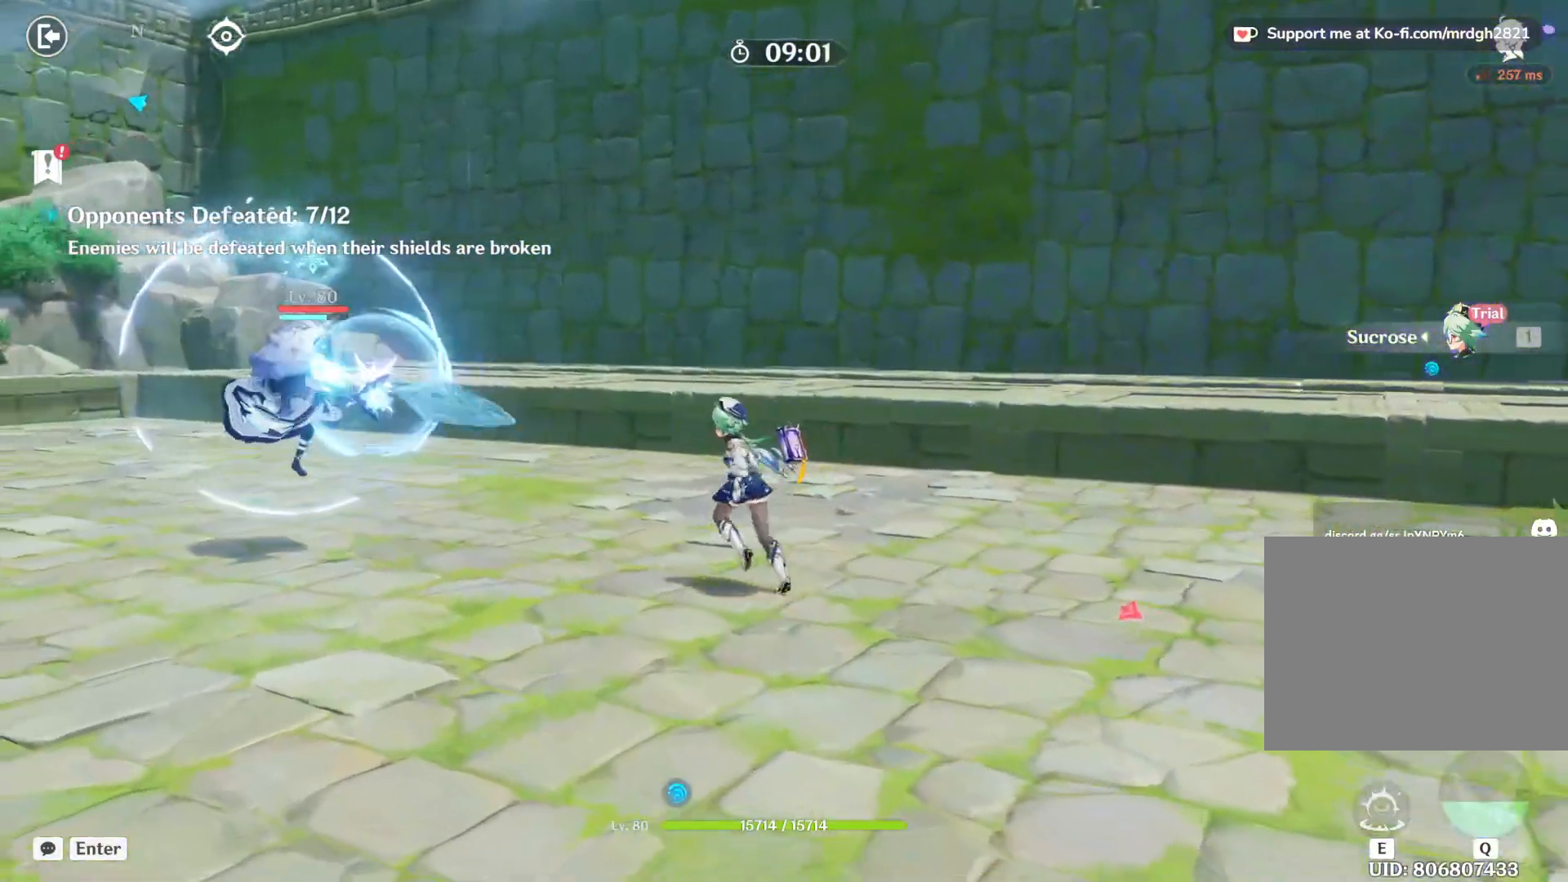
{"keys": [], "mouse": ["right"], "events": [[17, "a", "up"], [17, "shift", "up"]]}
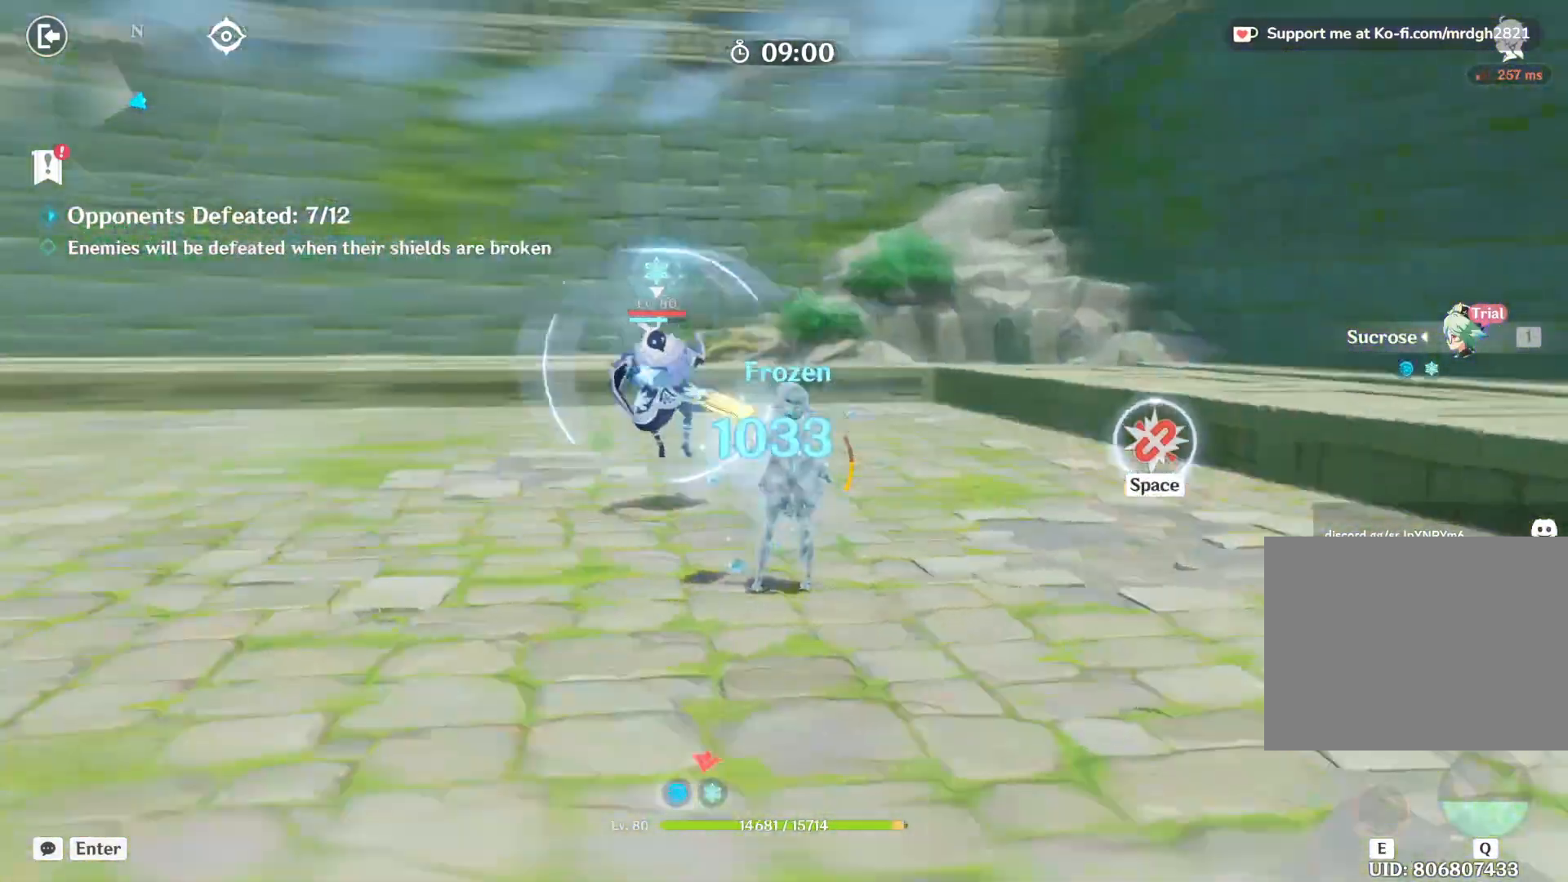
{"keys": ["d", "shift", "w"], "mouse": [], "events": [[17, "d", "down"], [34, "mouse_right", "up"], [117, "w", "down"], [134, "shift", "down"], [317, "shift", "up"], [317, "space", "down"], [450, "space", "up"], [500, "shift", "down"]]}
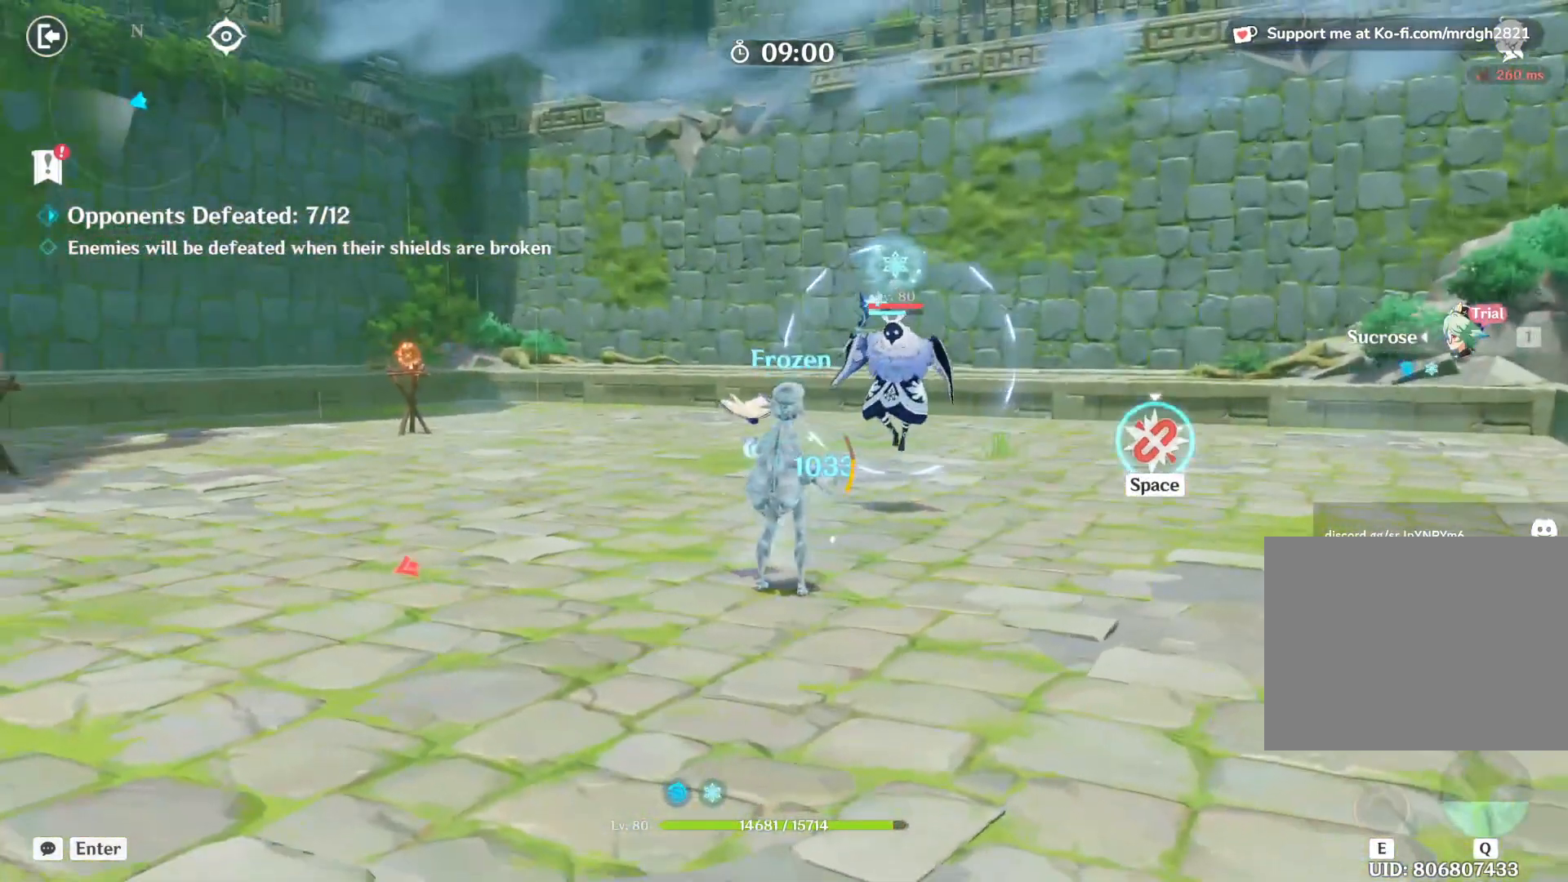
{"keys": ["d"], "mouse": [], "events": [[100, "space", "down"], [167, "shift", "up"], [234, "w", "up"], [250, "space", "up"]]}
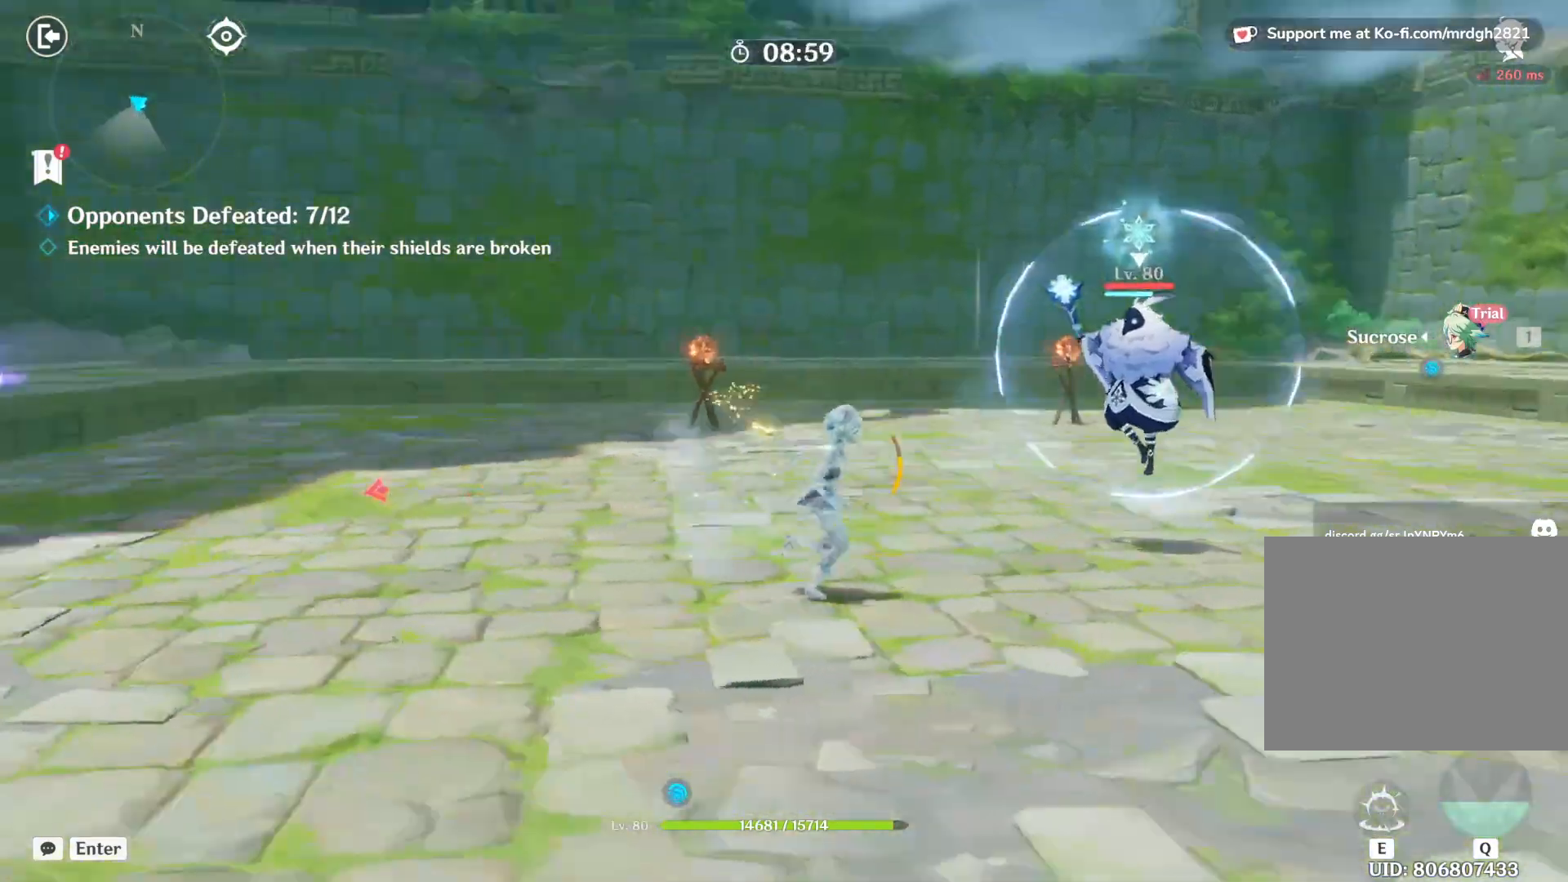
{"keys": ["d", "s", "shift"], "mouse": [], "events": [[317, "s", "down"], [400, "shift", "down"]]}
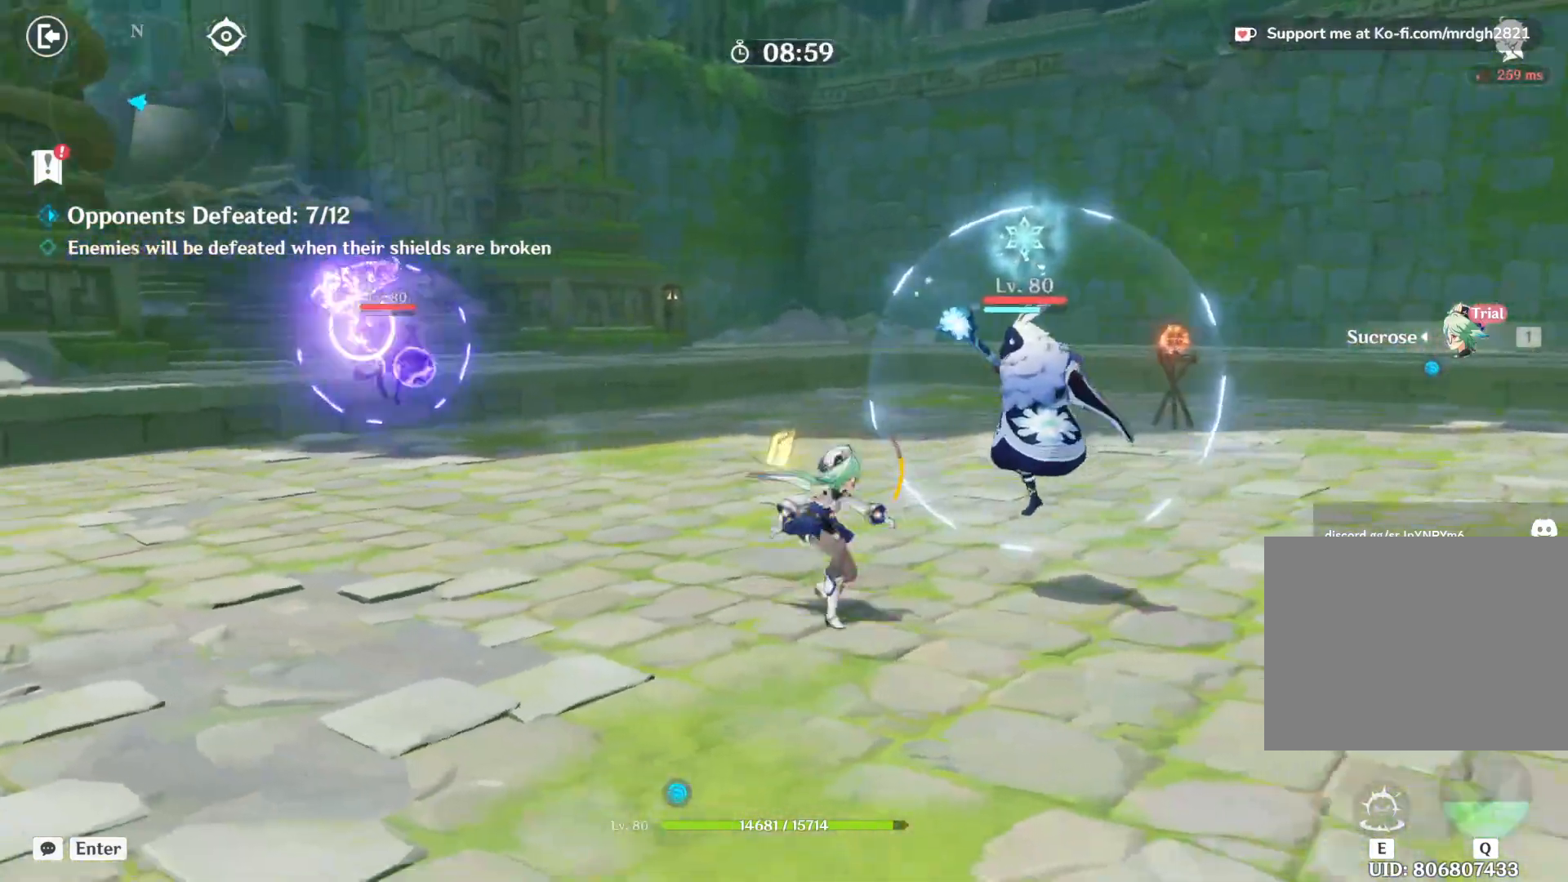
{"keys": ["e"], "mouse": [], "events": [[67, "shift", "up"], [250, "s", "up"], [350, "d", "up"], [434, "e", "down"]]}
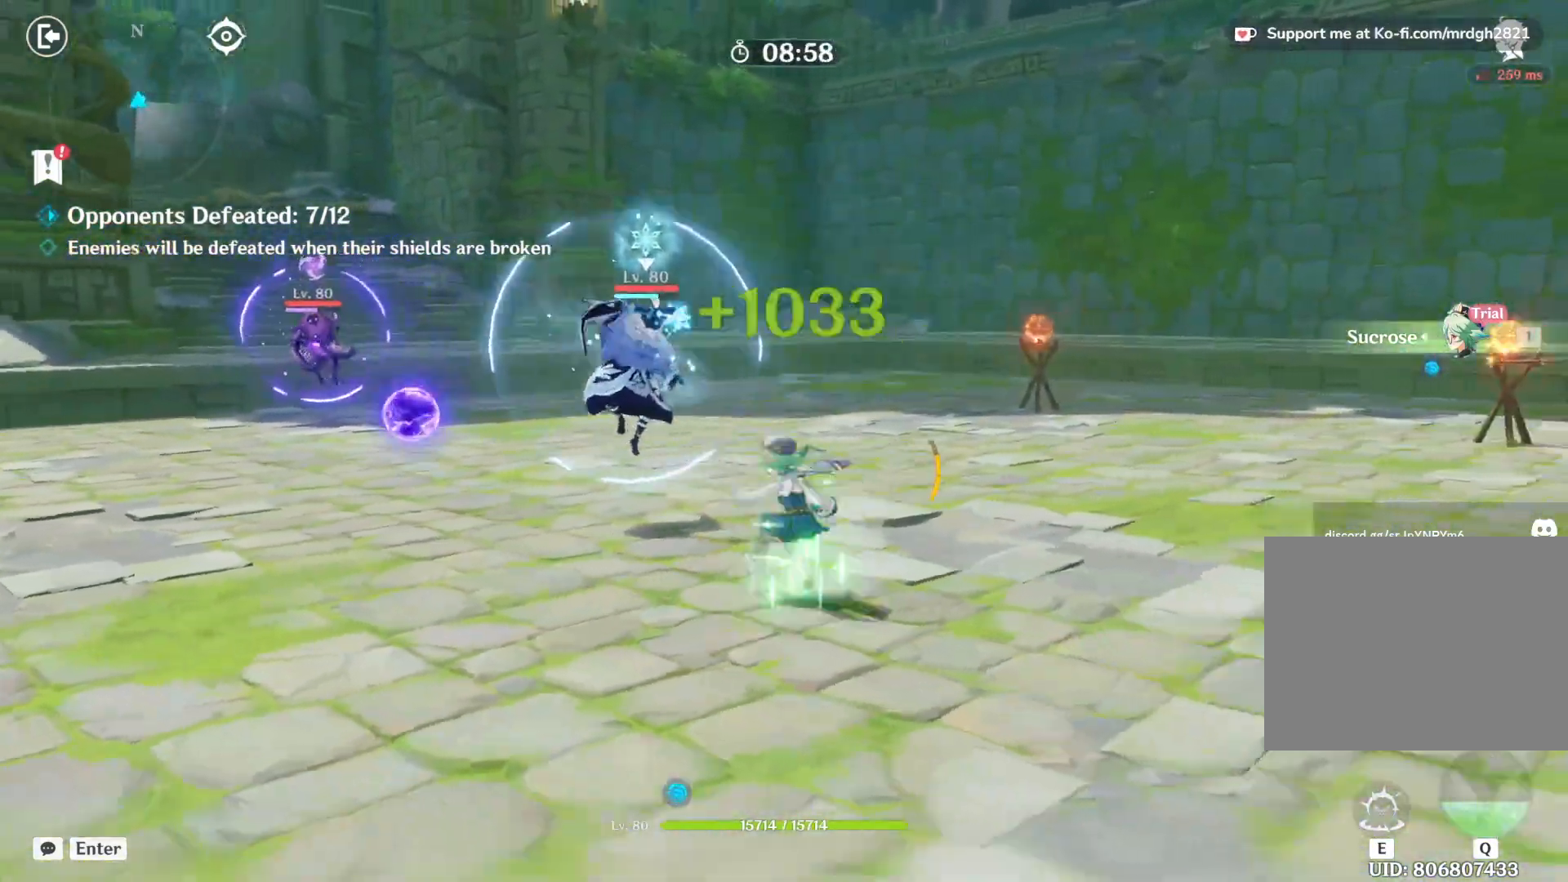
{"keys": ["e"], "mouse": [], "events": [[50, "e", "up"], [117, "e", "down"], [200, "e", "up"], [267, "e", "down"], [367, "e", "up"], [450, "e", "down"]]}
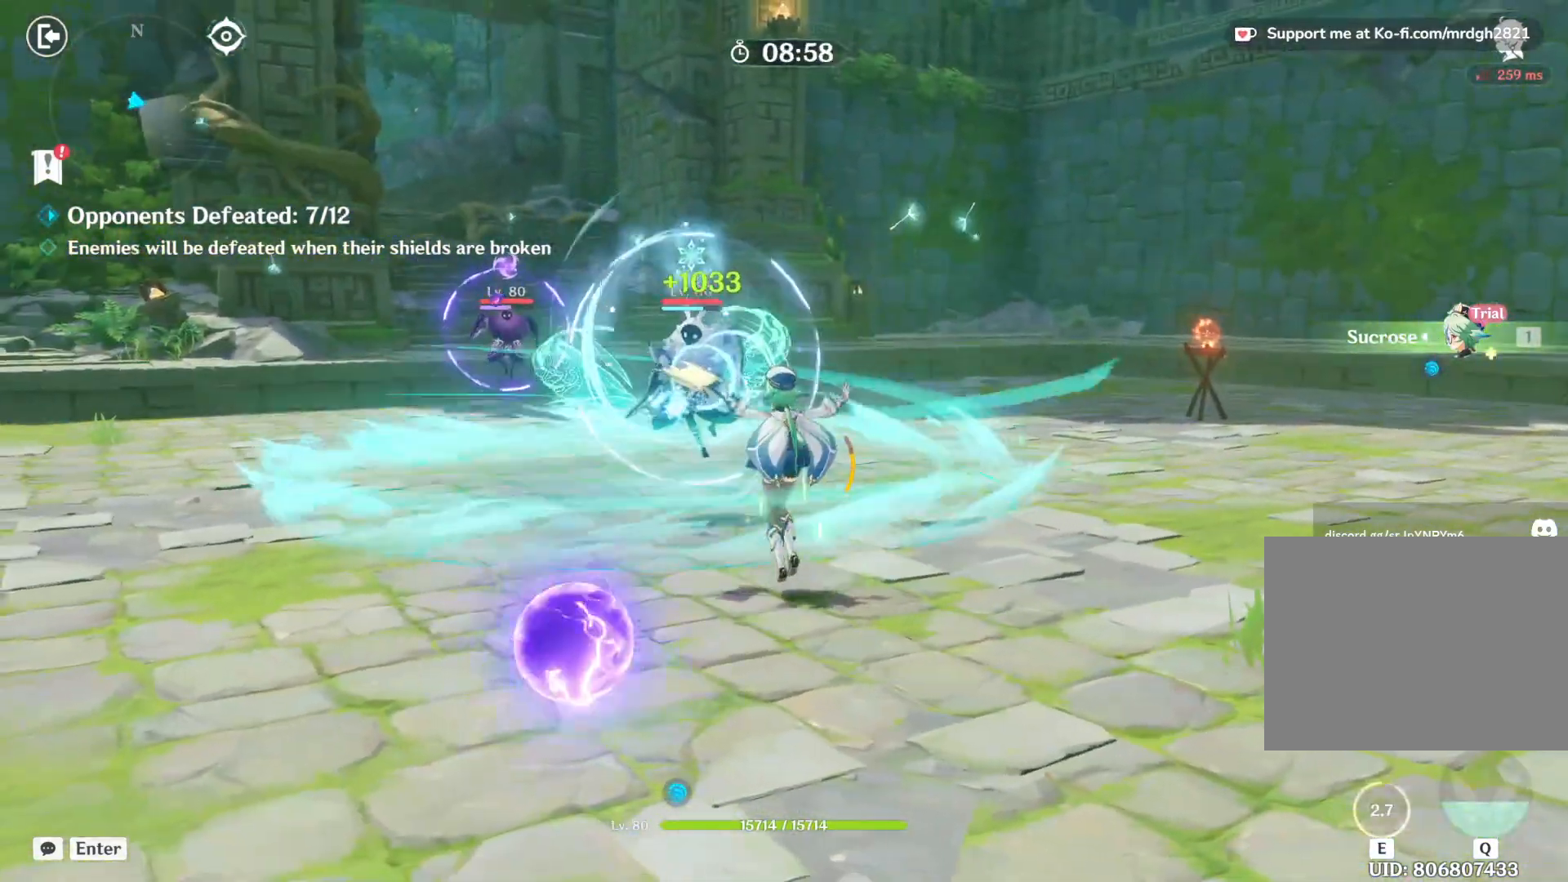
{"keys": [], "mouse": [], "events": [[50, "e", "up"]]}
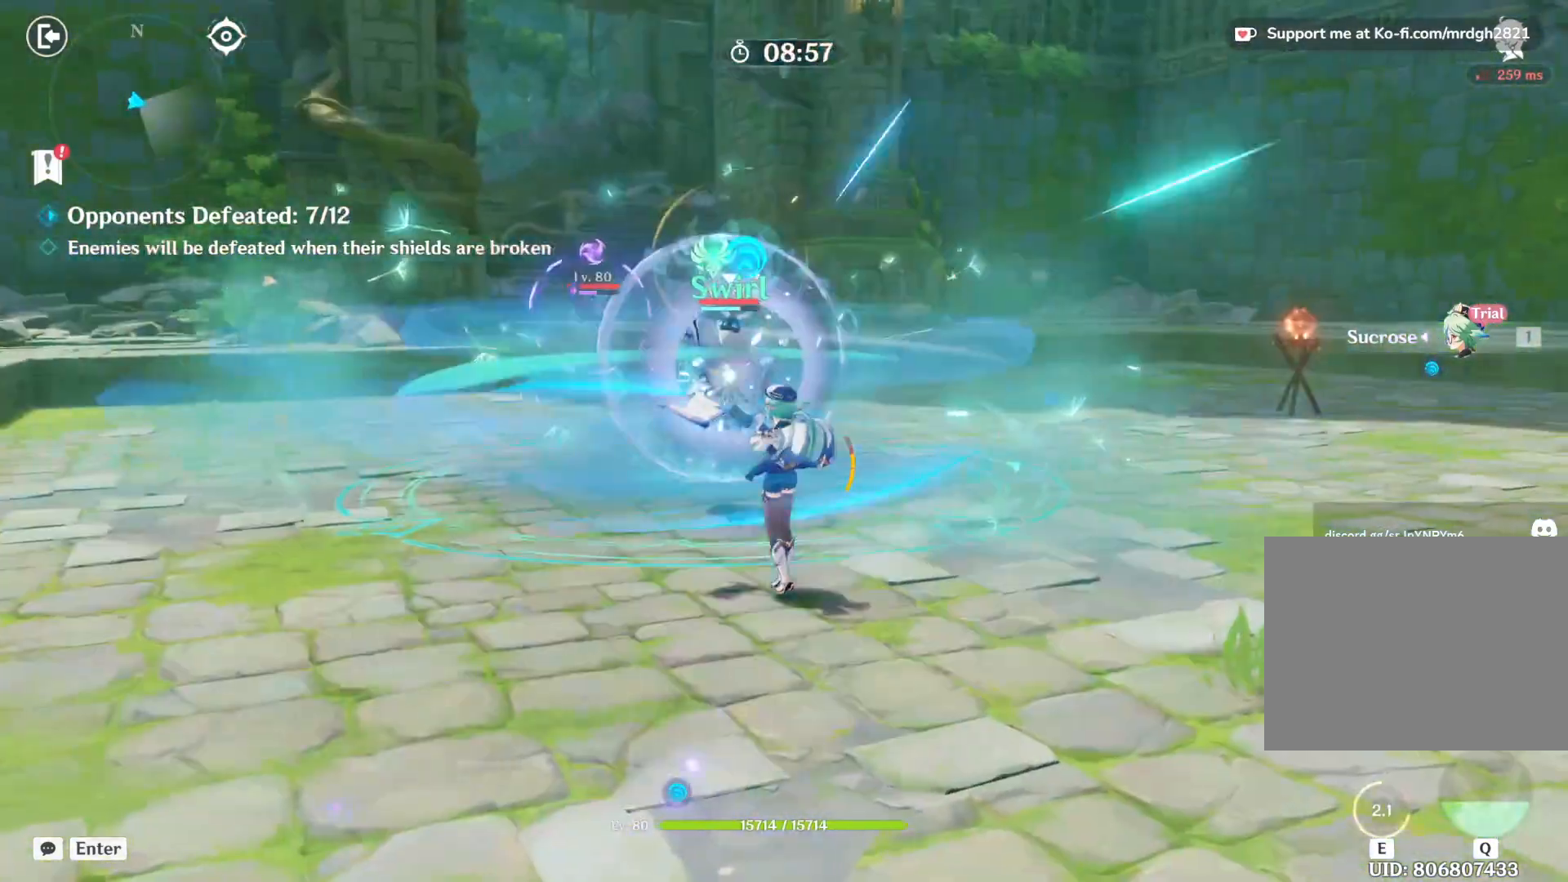
{"keys": ["w"], "mouse": [], "events": [[134, "w", "down"], [334, "e", "down"], [467, "e", "up"]]}
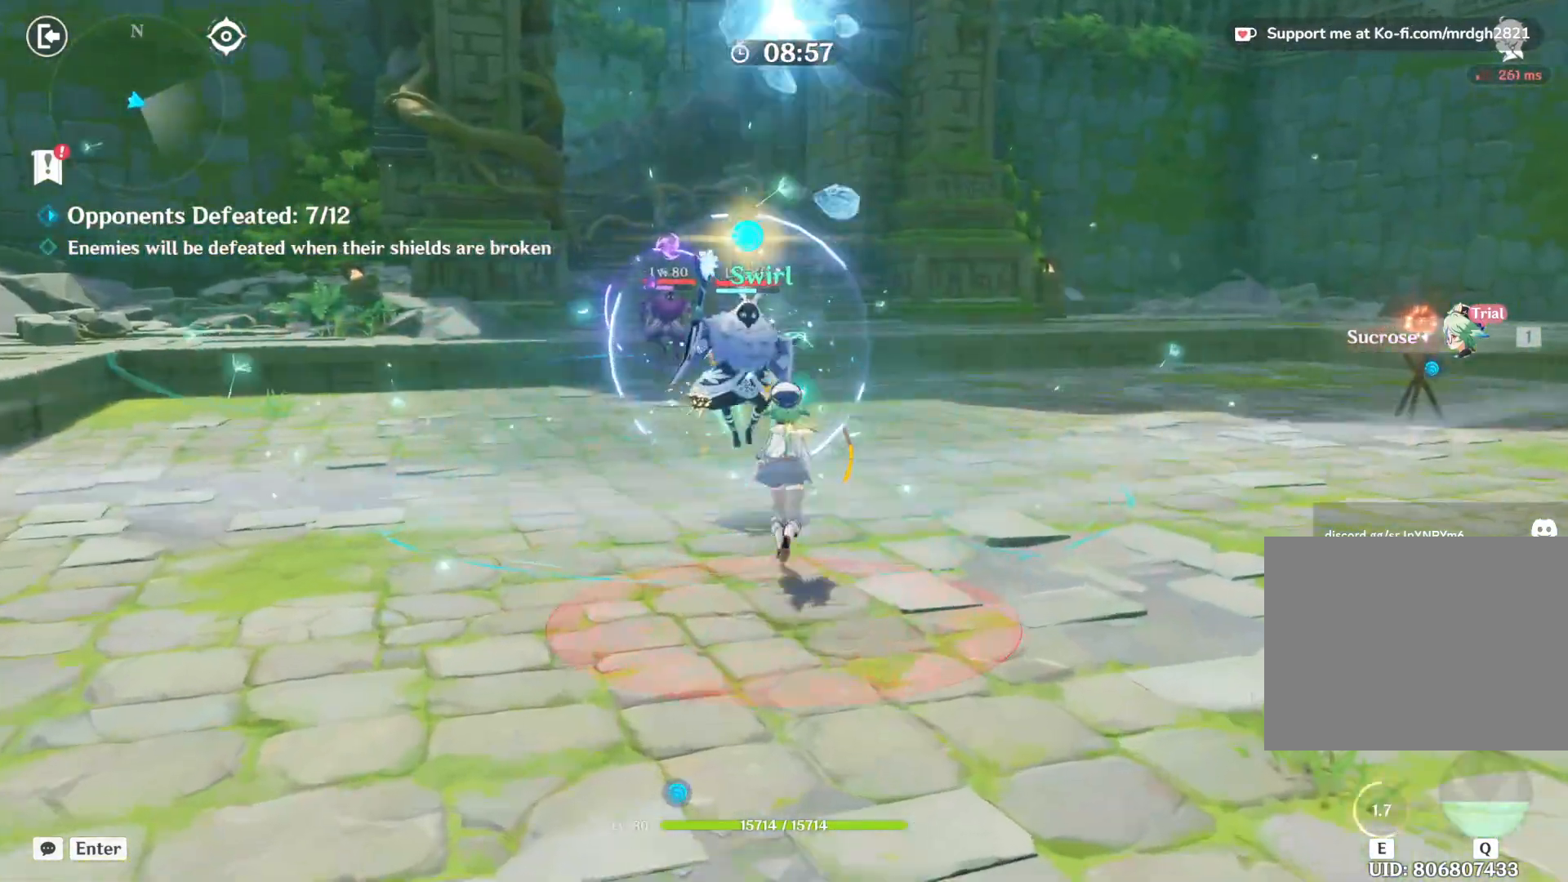
{"keys": ["shift", "w"], "mouse": [], "events": [[50, "e", "down"], [167, "e", "up"], [234, "e", "down"], [384, "e", "up"], [500, "shift", "down"]]}
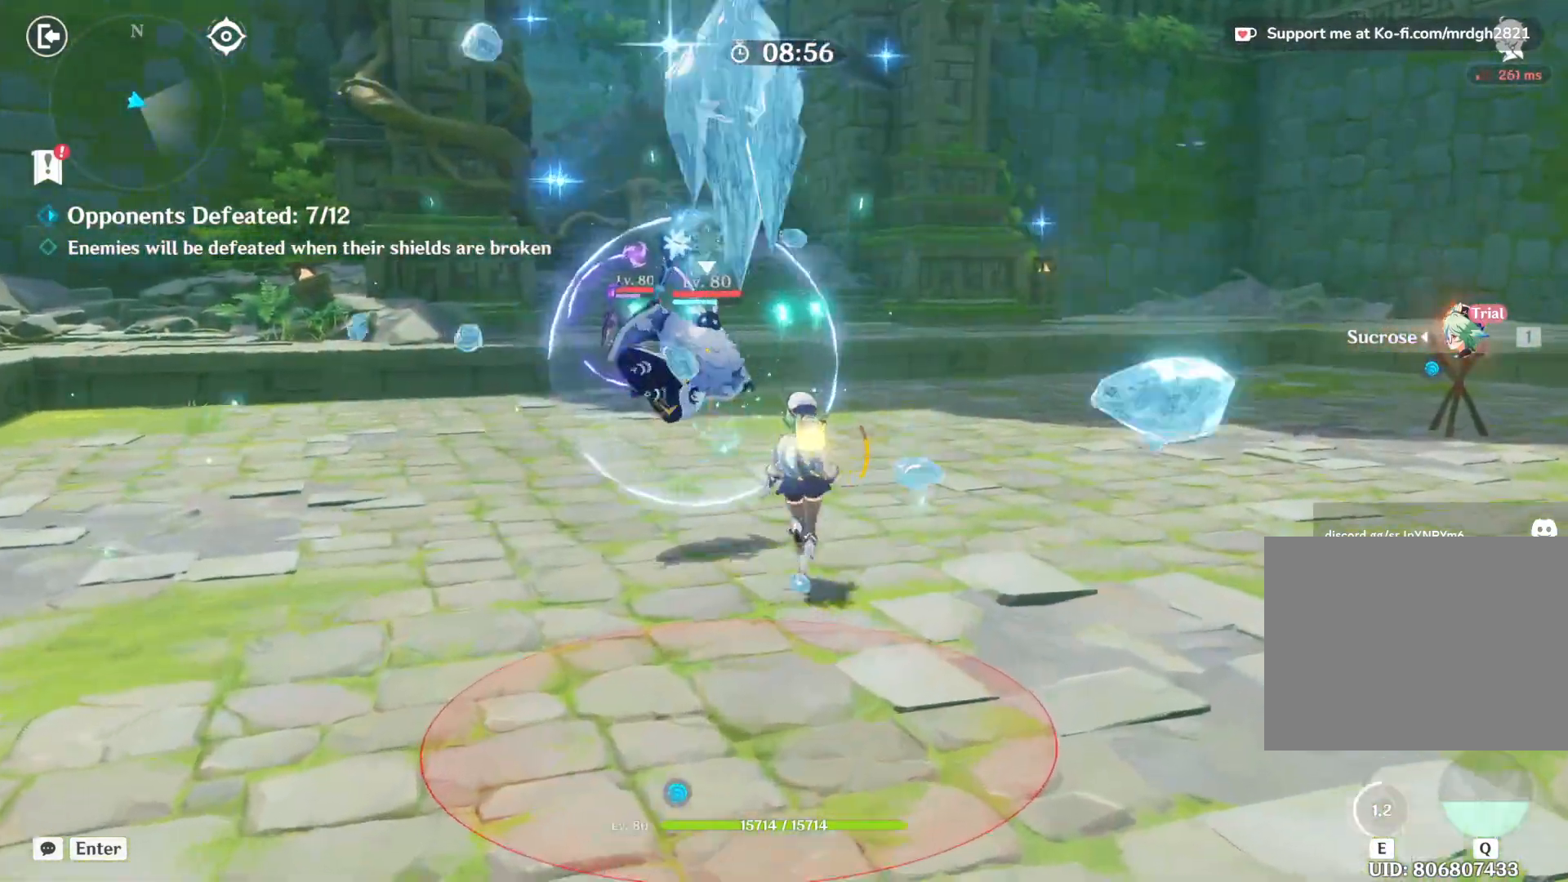
{"keys": ["a"], "mouse": []}
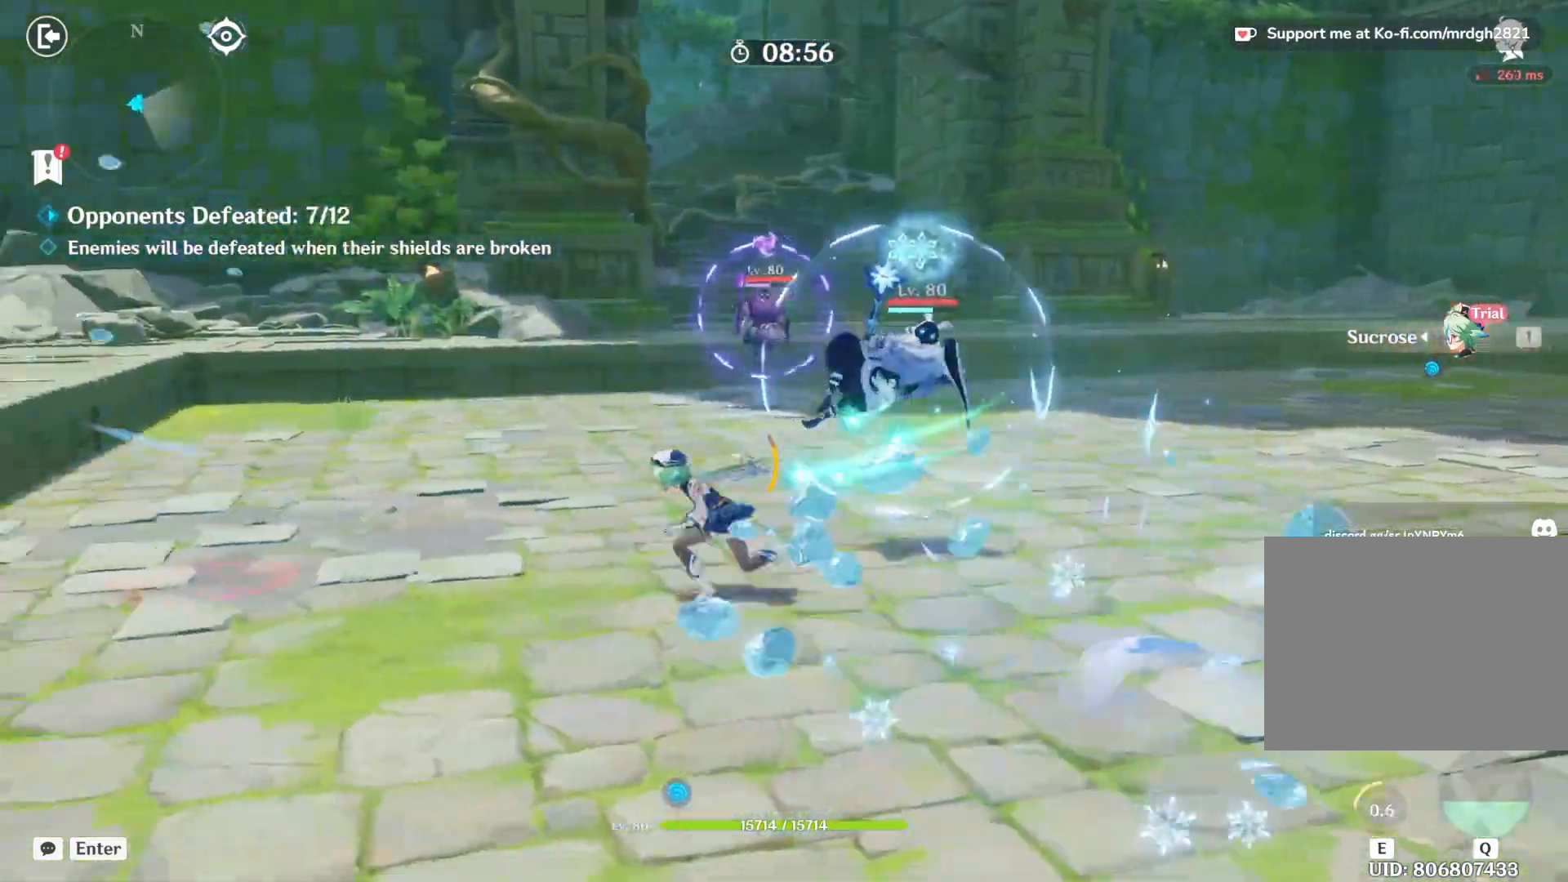
{"keys": ["d"], "mouse": [], "events": [[50, "a", "up"], [484, "d", "down"]]}
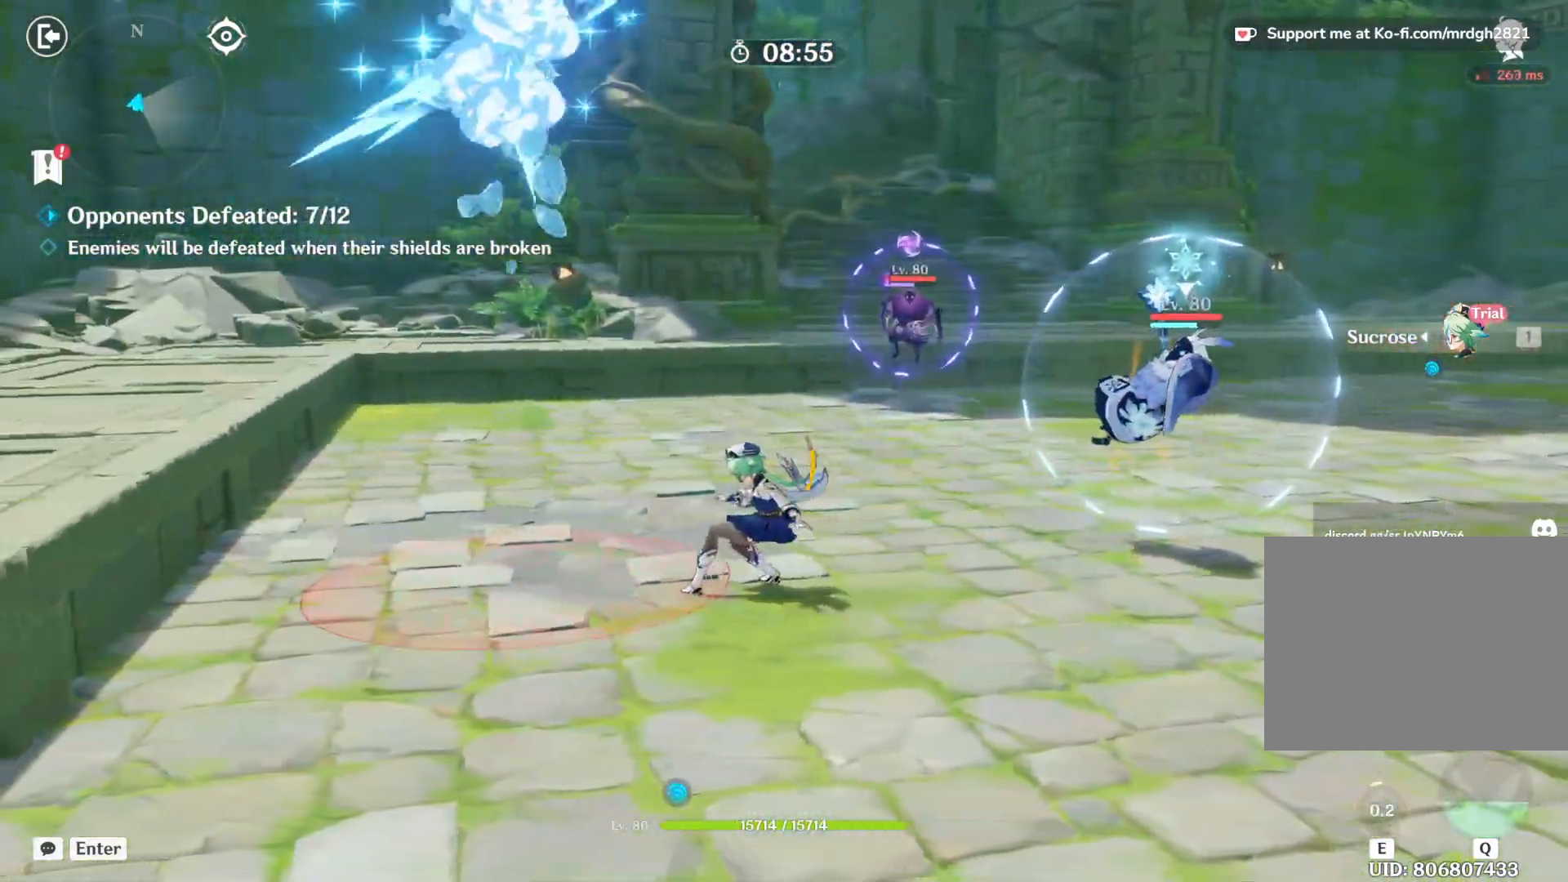
{"keys": ["d"], "mouse": ["right"], "events": [[484, "mouse_right", "down"]]}